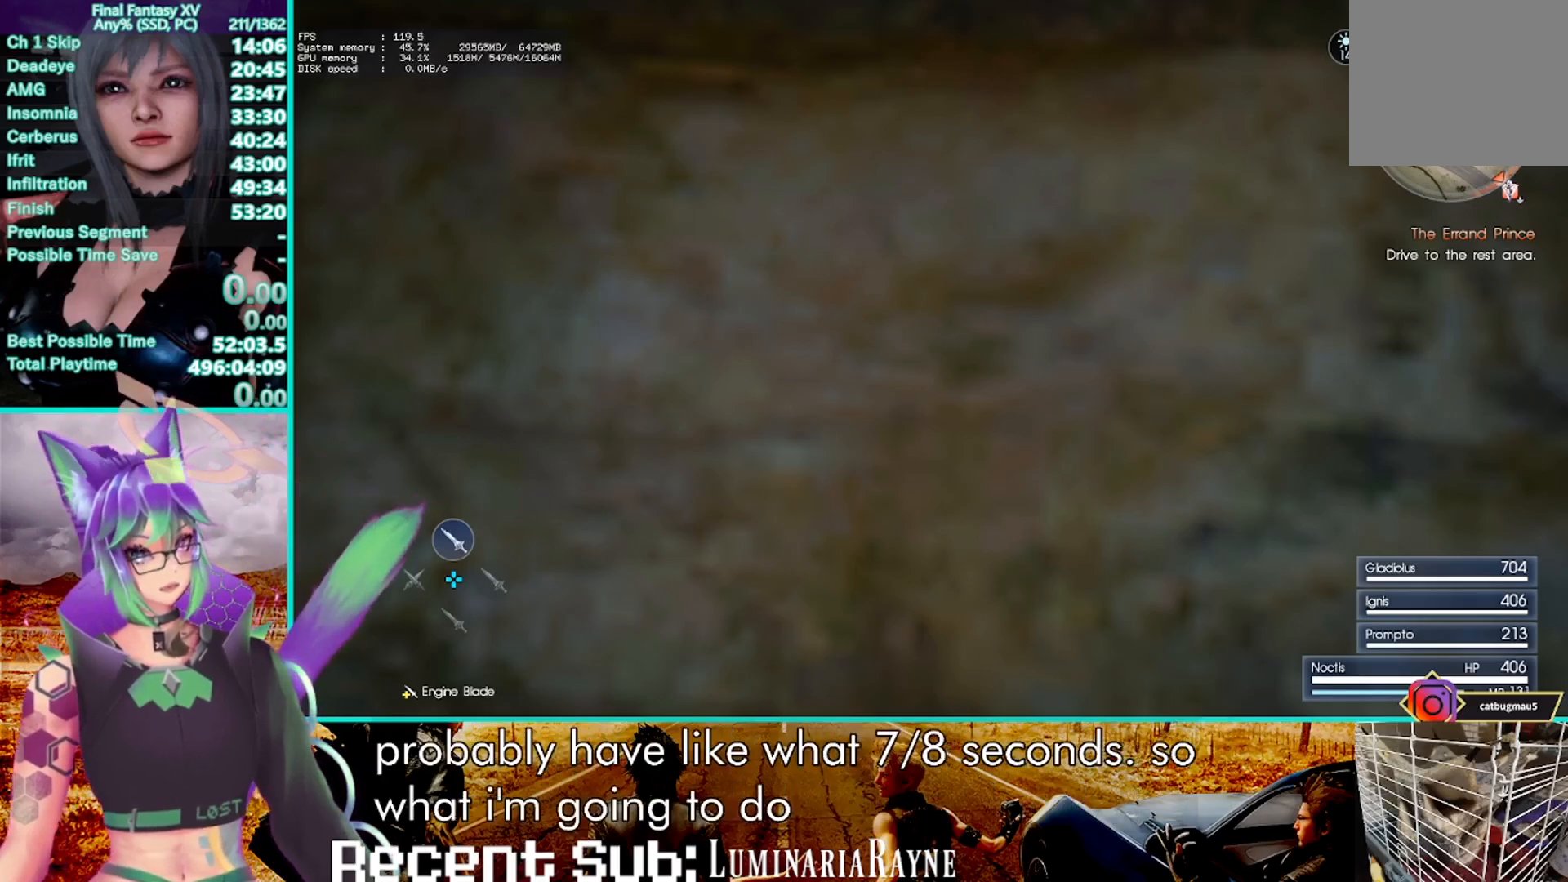
Gameplay with a controller (PlayStation layout); each line is a JSON object with the inputs held at the frame after it (dt_ms = milliseconds from this image to that frame). "events" lists button and stick changes between this image and that frame as [ms after this image, input, new state], when the widget could be followed in between. Not read: CIRCLE R3.
{"dt_ms": 500, "buttons": ["CROSS"], "left_stick": "center", "right_stick": "center", "events": [[483, "CROSS", "down"]]}
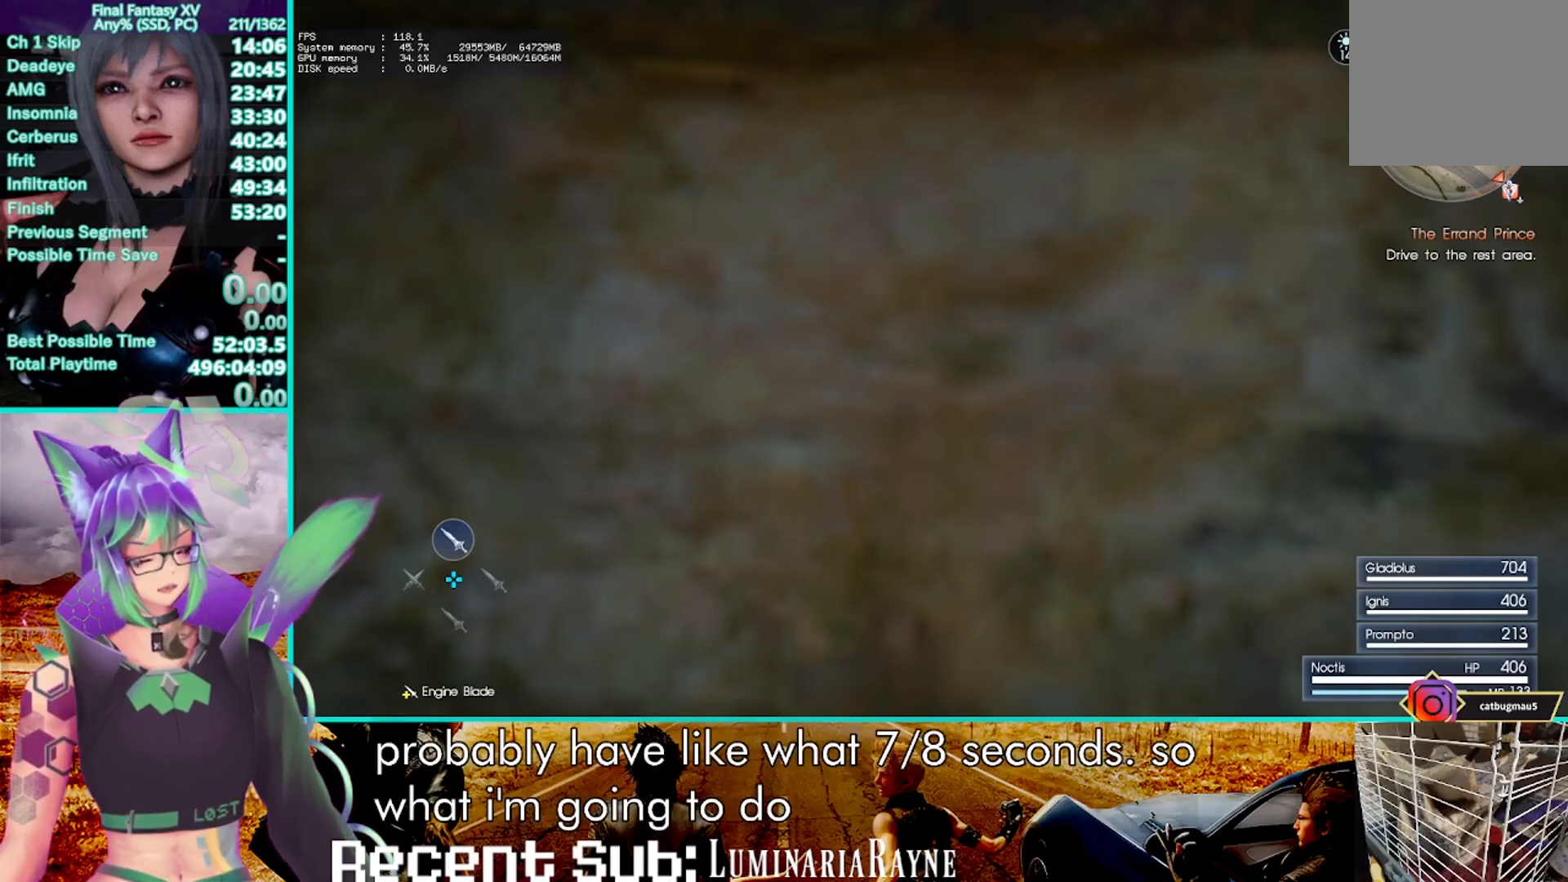
{"dt_ms": 500, "buttons": ["R2"], "left_stick": "center", "right_stick": "center", "events": [[133, "CROSS", "up"], [283, "TRIANGLE", "down"], [383, "TRIANGLE", "up"], [433, "R2", "down"]]}
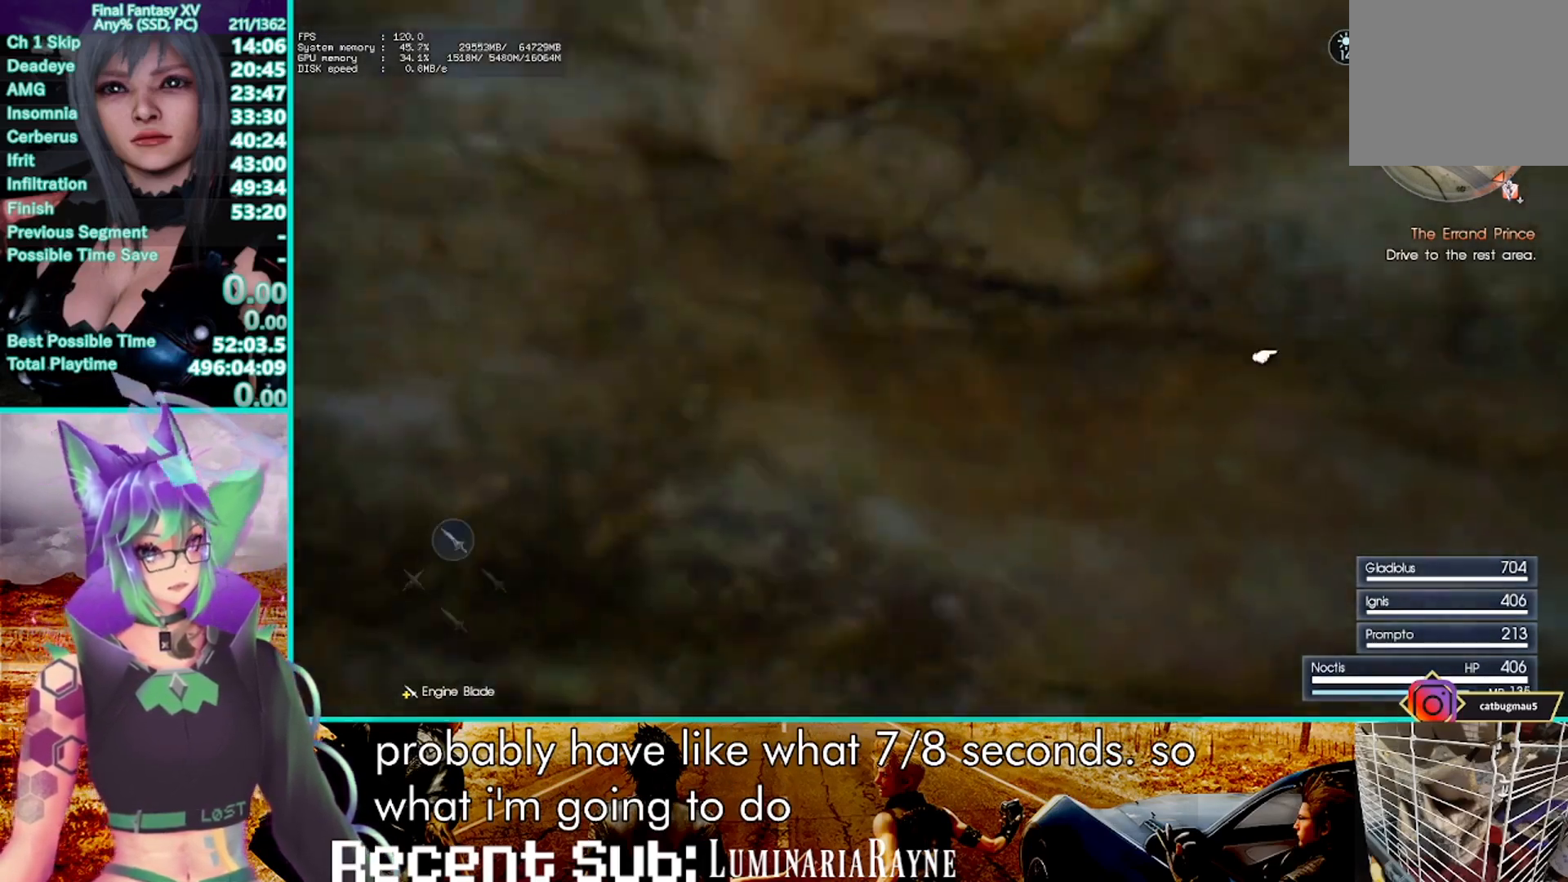
{"dt_ms": 500, "buttons": [], "left_stick": "center", "right_stick": "center", "events": [[17, "R2", "up"]]}
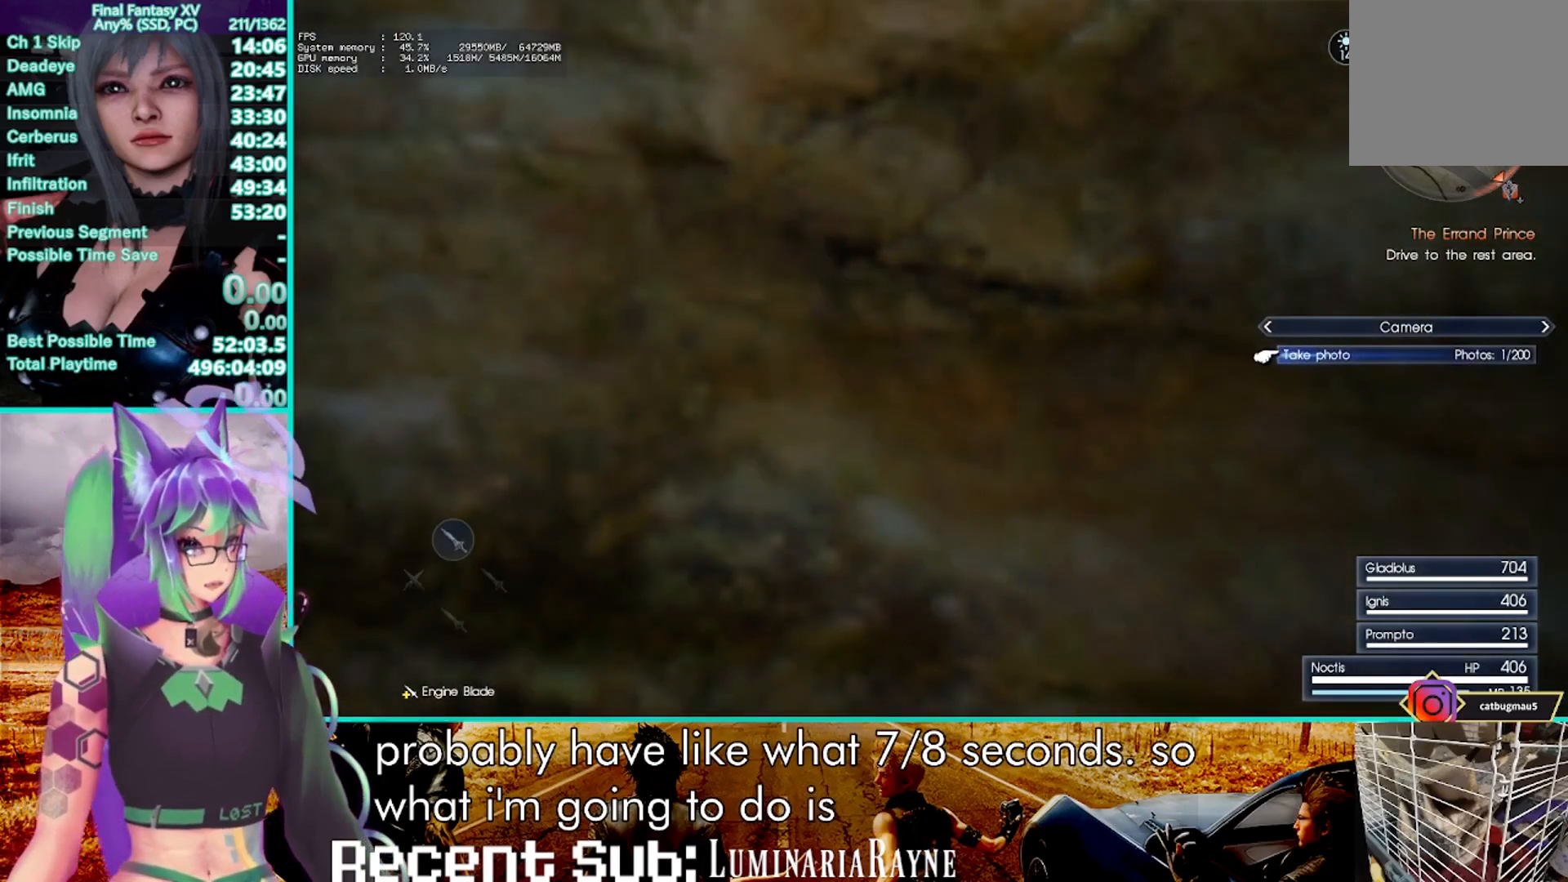
{"dt_ms": 1000, "buttons": [], "left_stick": "center", "right_stick": "center", "events": [[50, "CROSS", "down"], [100, "CROSS", "up"], [183, "START", "down"], [317, "START", "up"]]}